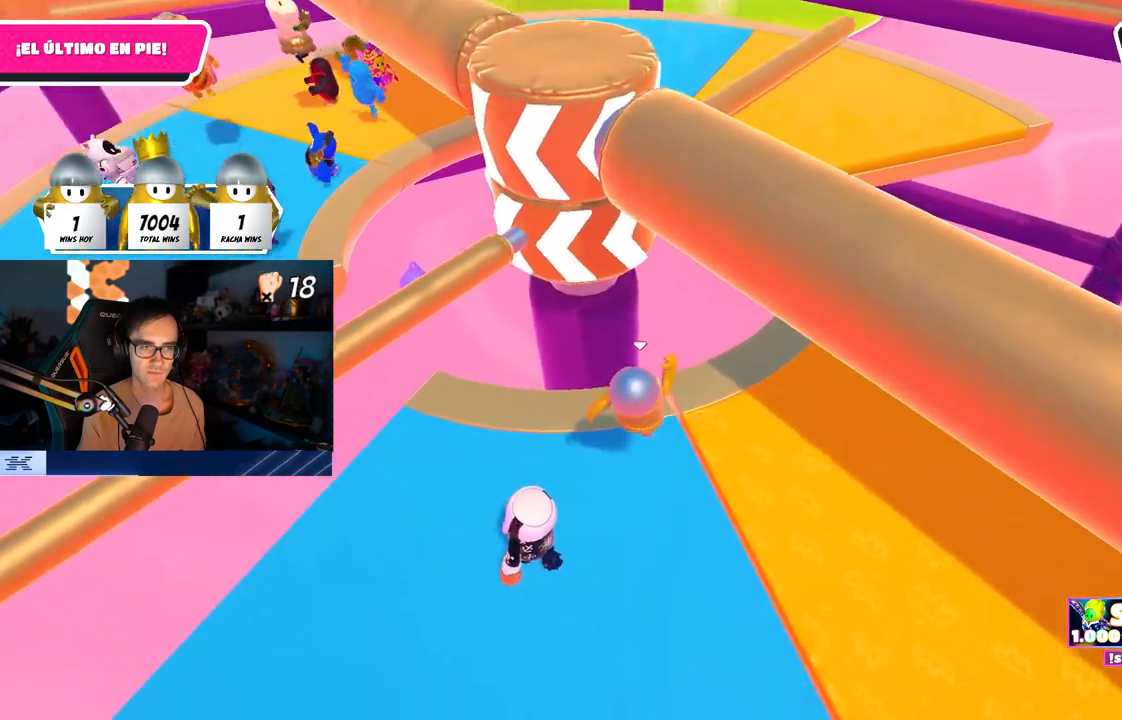
Gameplay with a controller (PlayStation layout); each line is a JSON object with the inputs held at the frame after it. "events" lists button and stick changes between this image and that frame as [ms after this image, input, new state], when the widget could be followed in between.
{"buttons": [], "left_stick": "down-right", "right_stick": "center", "events": [[50, "left_stick", "left"], [100, "CROSS", "down"], [133, "left_stick", "center"], [200, "left_stick", "up-right"], [283, "CROSS", "up"], [283, "left_stick", "down-left"], [450, "left_stick", "down-right"]]}
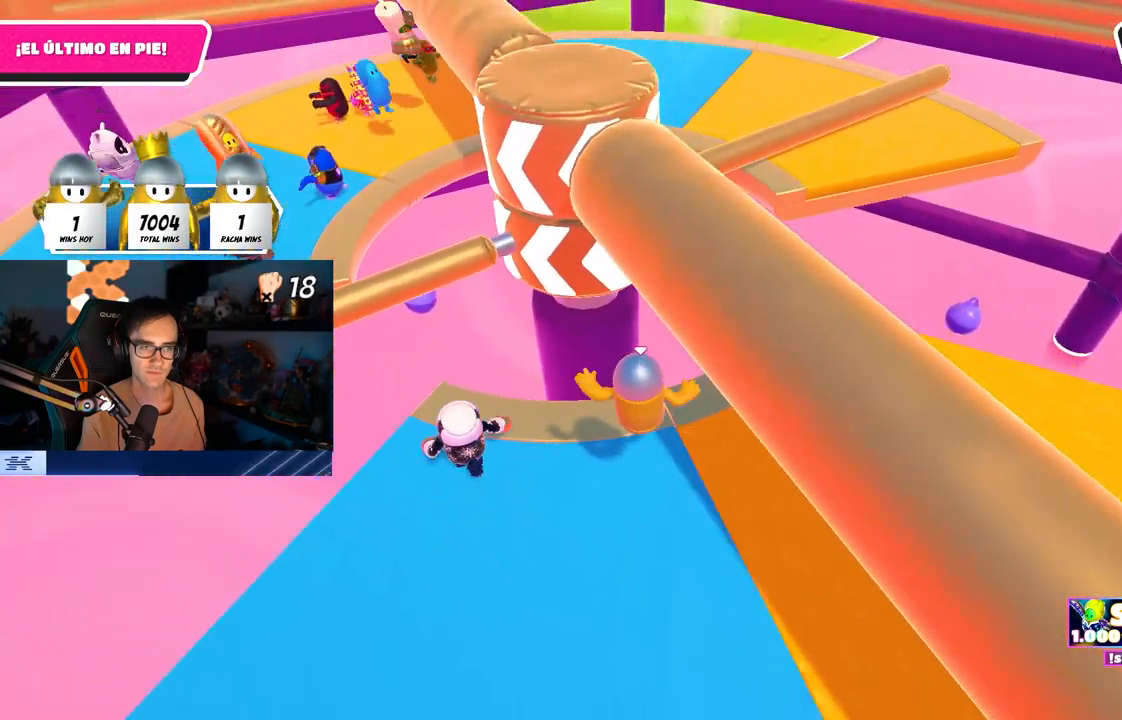
{"buttons": [], "left_stick": "left", "right_stick": "up-left", "events": [[167, "left_stick", "down"], [450, "right_stick", "up-left"], [467, "left_stick", "left"]]}
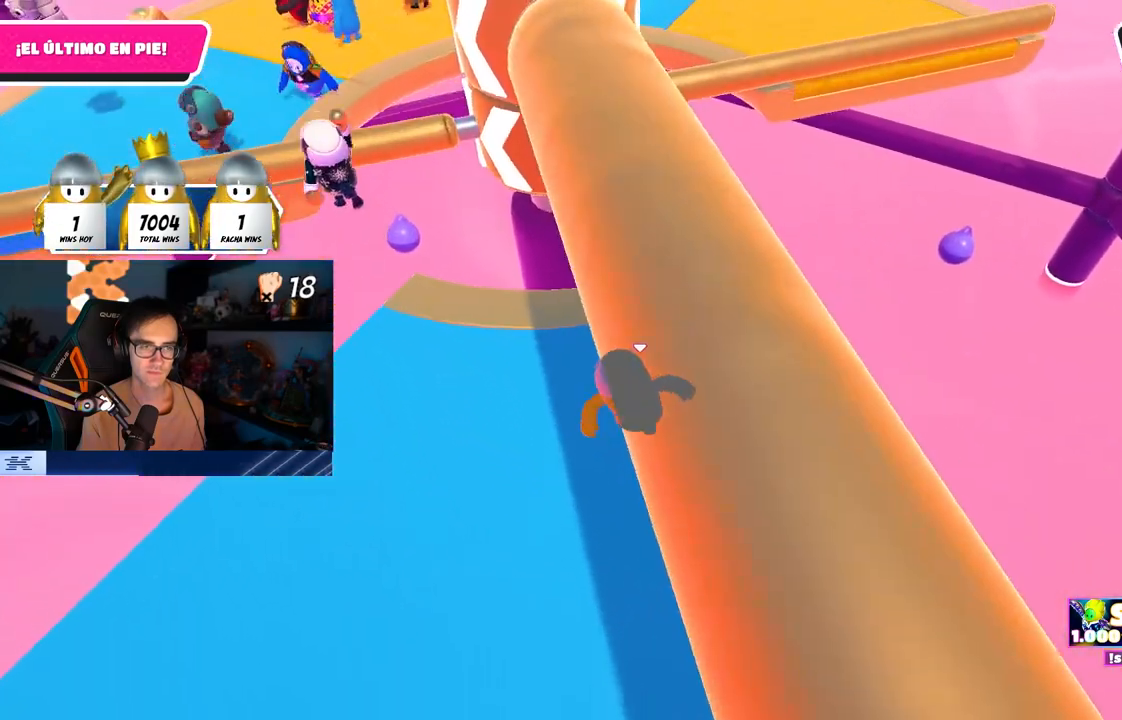
{"buttons": ["CROSS"], "left_stick": "center", "right_stick": "center", "events": [[17, "right_stick", "center"], [50, "left_stick", "up"], [250, "left_stick", "left"], [383, "left_stick", "right"], [467, "left_stick", "center"], [500, "CROSS", "down"]]}
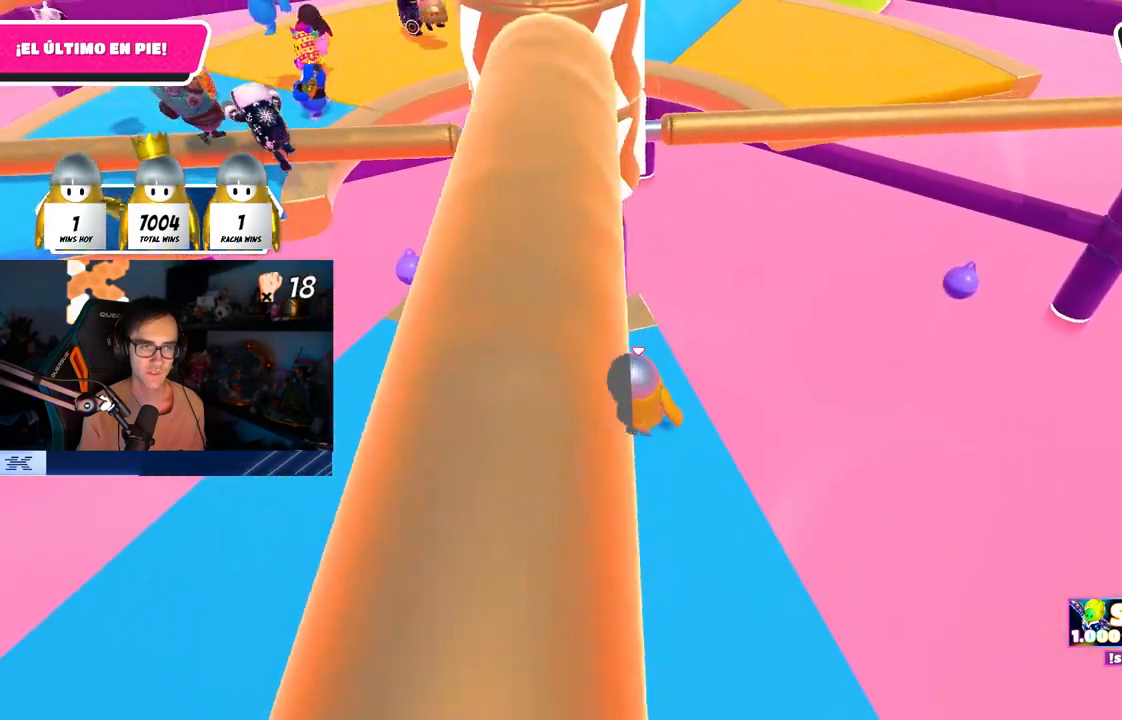
{"buttons": [], "left_stick": "up-left", "right_stick": "center", "events": [[17, "left_stick", "left"], [150, "CROSS", "up"], [300, "left_stick", "up-left"]]}
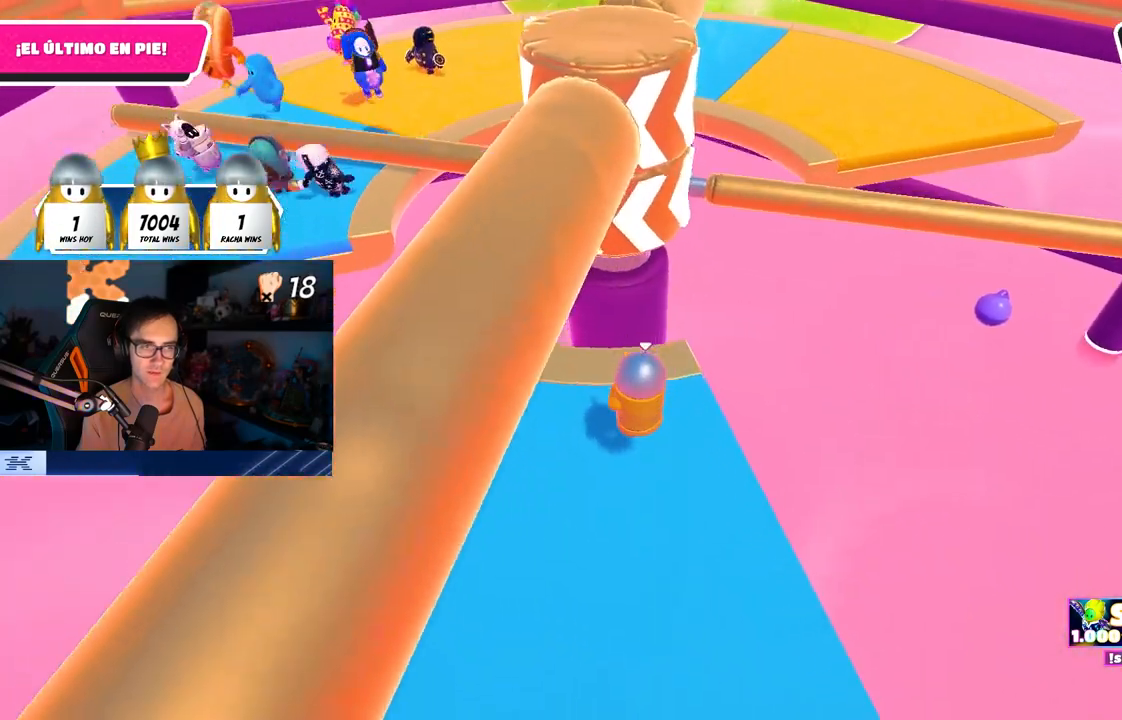
{"buttons": [], "left_stick": "left", "right_stick": "center", "events": [[83, "CROSS", "down"], [150, "left_stick", "up-right"], [267, "left_stick", "down-right"], [283, "CROSS", "up"], [350, "left_stick", "left"]]}
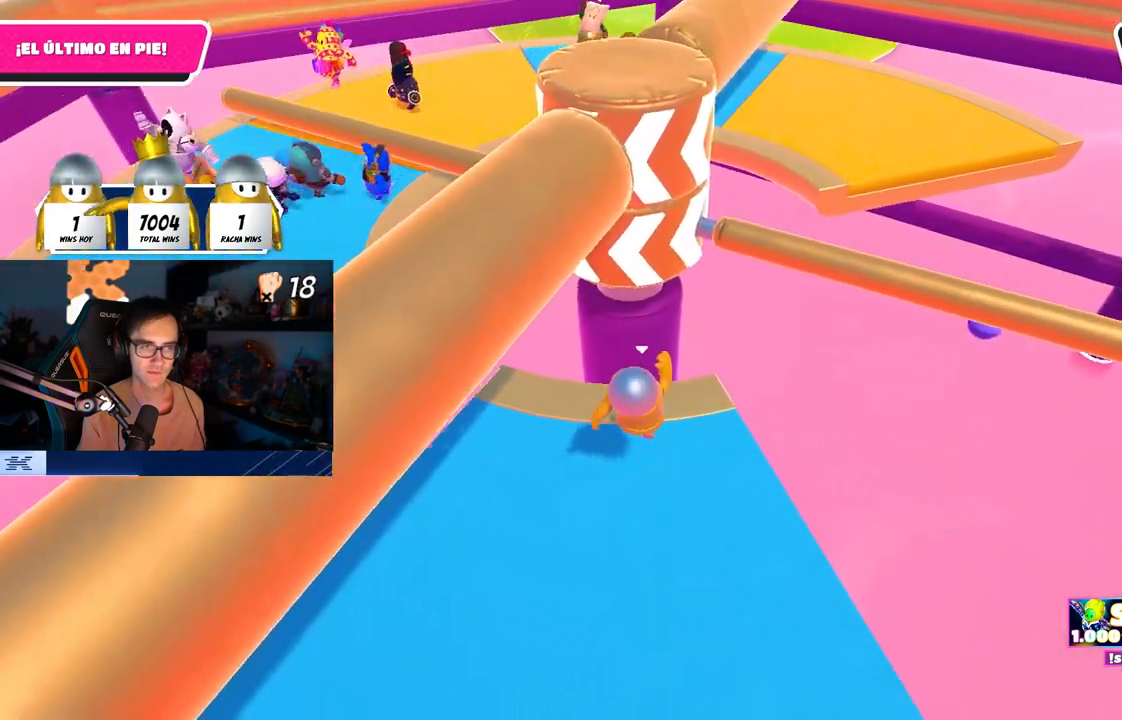
{"buttons": [], "left_stick": "left", "right_stick": "center", "events": [[217, "CROSS", "down"], [250, "left_stick", "up"], [317, "left_stick", "right"], [417, "CROSS", "up"], [417, "left_stick", "down"], [500, "left_stick", "left"]]}
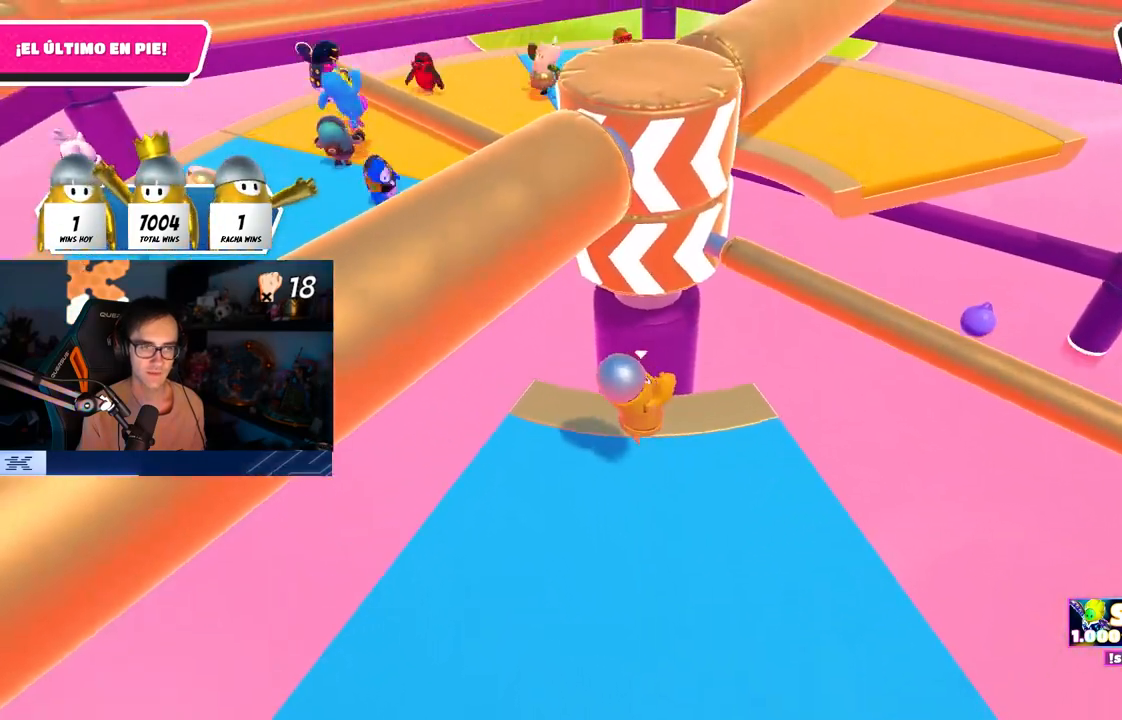
{"buttons": [], "left_stick": "down-right", "right_stick": "center", "events": [[117, "left_stick", "center"], [167, "left_stick", "right"], [283, "left_stick", "down-right"]]}
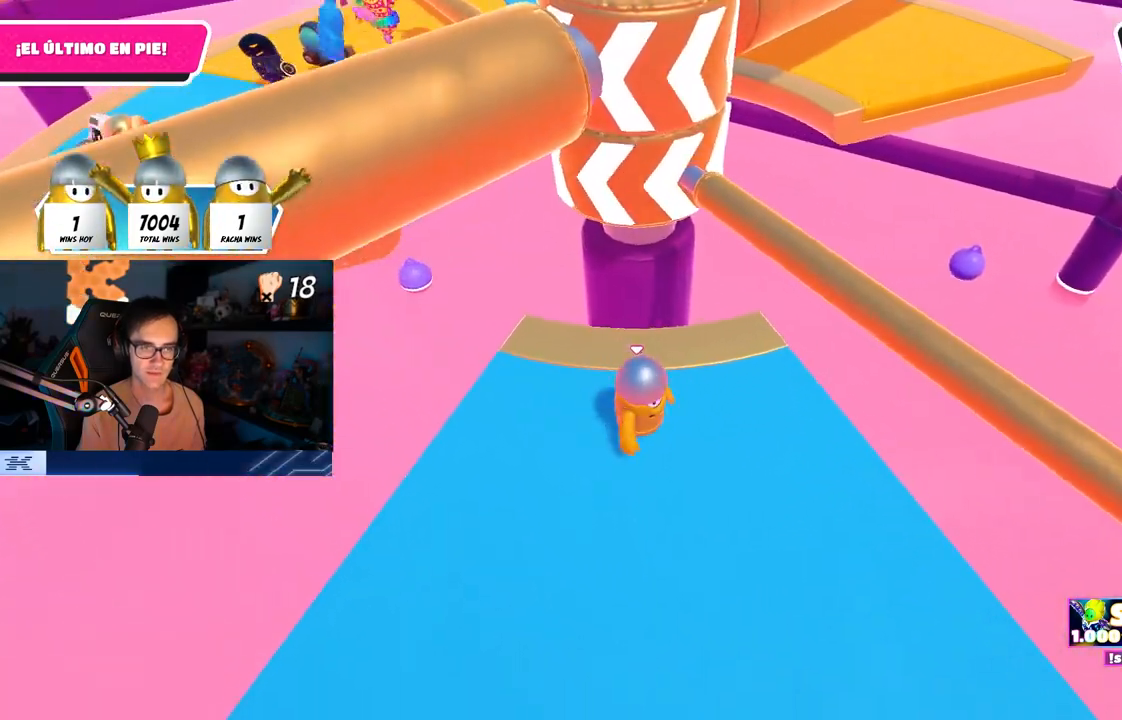
{"buttons": ["CROSS"], "left_stick": "right", "right_stick": "center", "events": [[50, "left_stick", "left"], [183, "left_stick", "up-right"], [333, "left_stick", "center"], [450, "CROSS", "down"], [450, "left_stick", "right"]]}
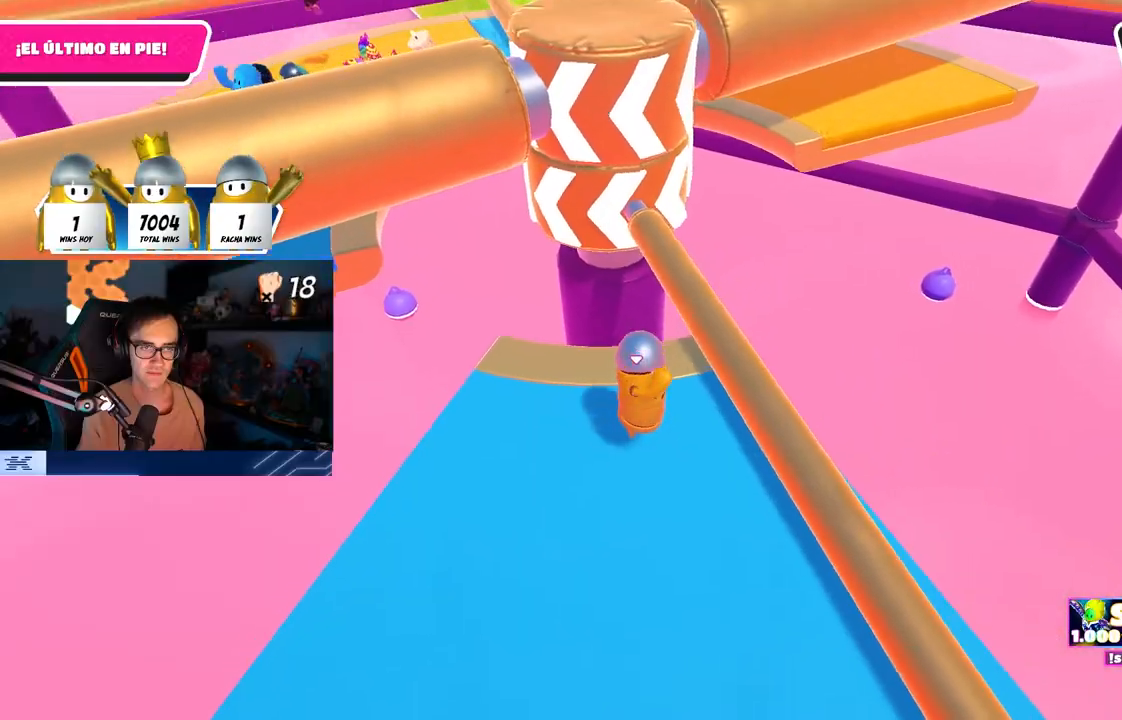
{"buttons": [], "left_stick": "left", "right_stick": "center", "events": [[100, "CROSS", "up"], [250, "right_stick", "left"], [317, "left_stick", "left"], [333, "right_stick", "center"]]}
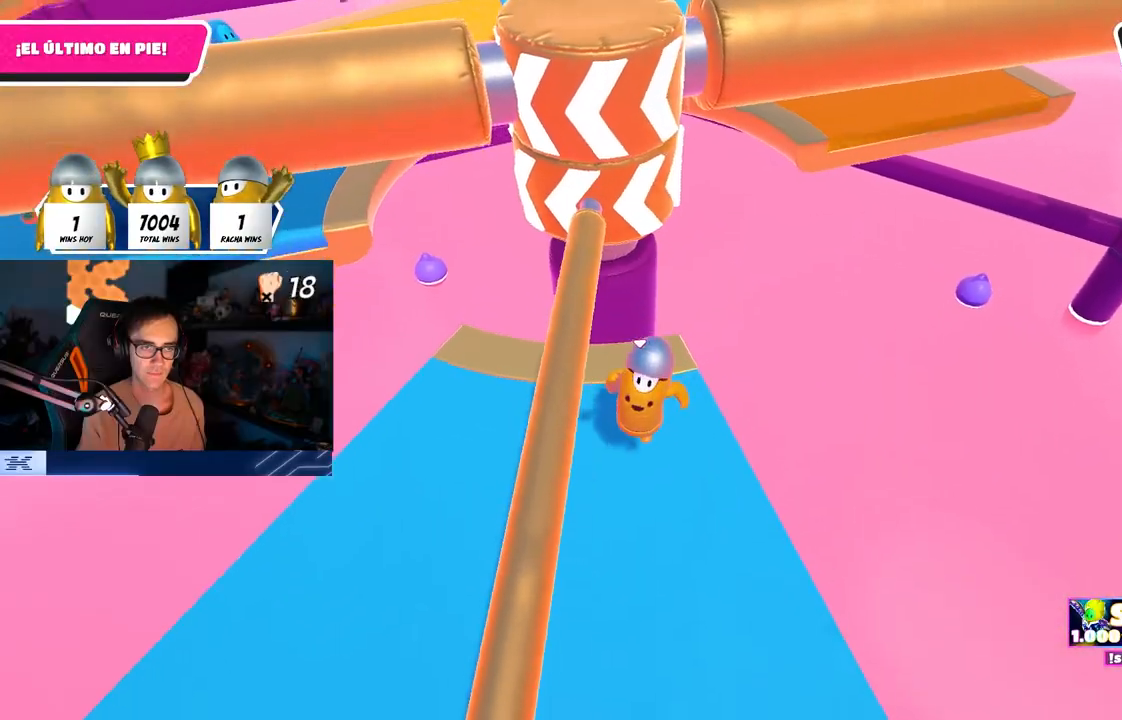
{"buttons": [], "left_stick": "up-left", "right_stick": "center", "events": [[67, "CROSS", "down"], [117, "left_stick", "down-right"], [233, "CROSS", "up"], [300, "left_stick", "left"], [417, "left_stick", "up-left"]]}
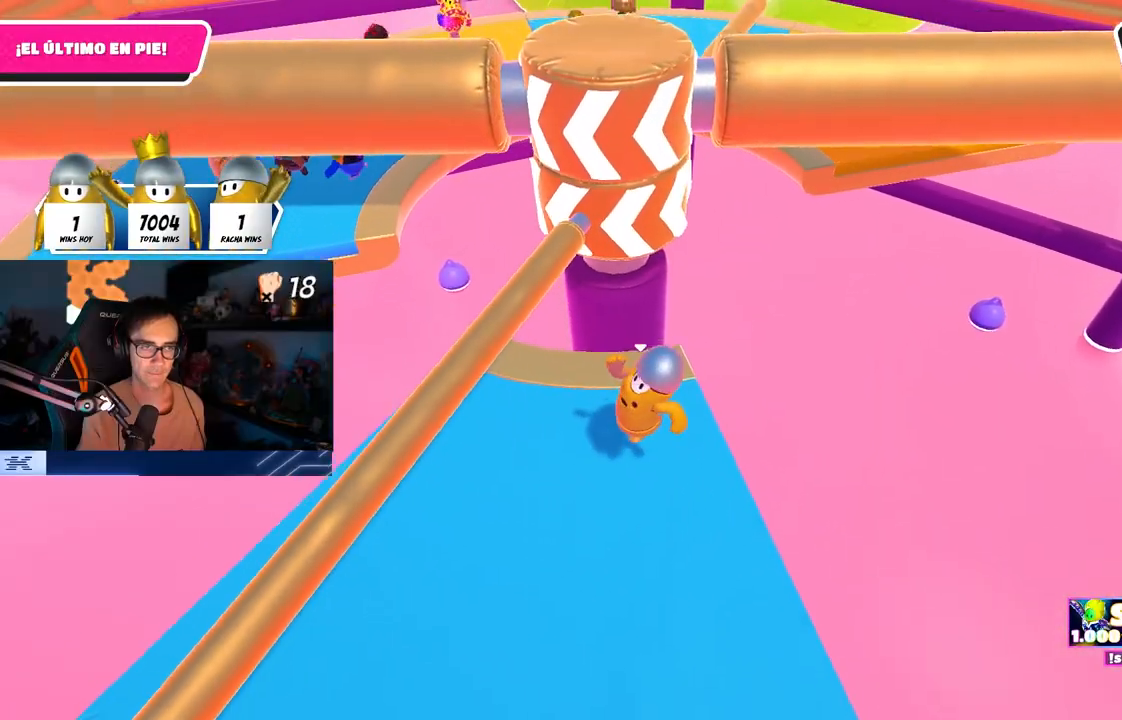
{"buttons": [], "left_stick": "up-left", "right_stick": "center", "events": [[233, "CROSS", "down"], [283, "left_stick", "up"], [367, "CROSS", "up"], [400, "left_stick", "up-left"]]}
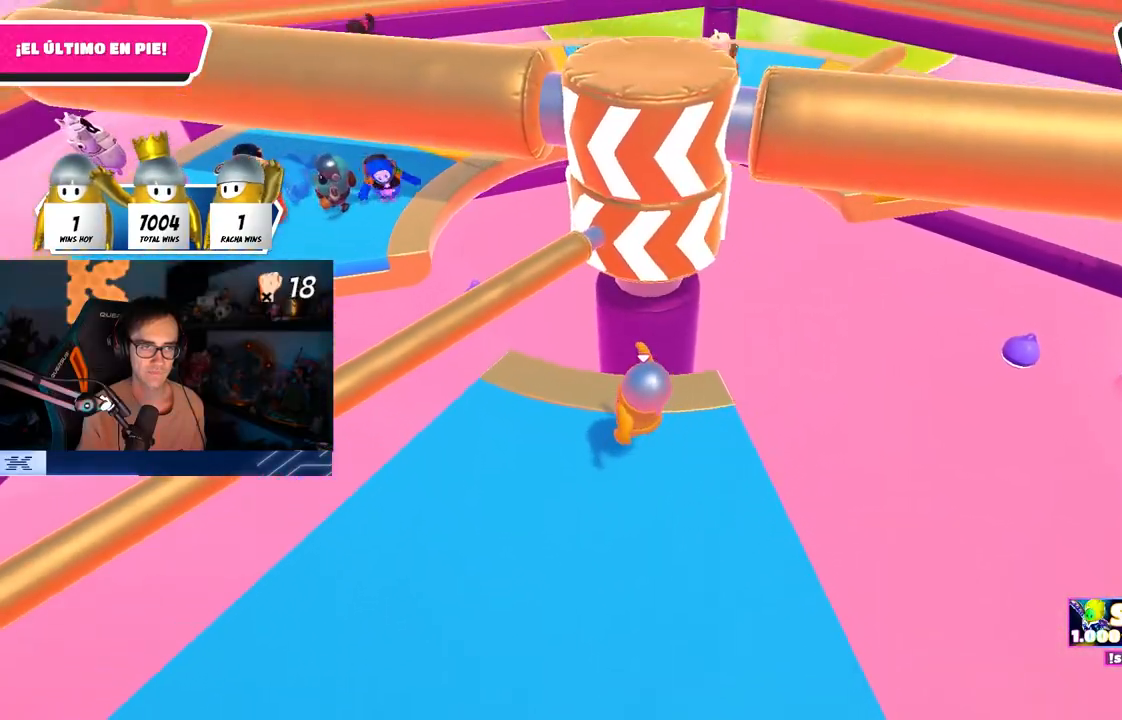
{"buttons": [], "left_stick": "up-left", "right_stick": "down", "events": [[400, "right_stick", "down"]]}
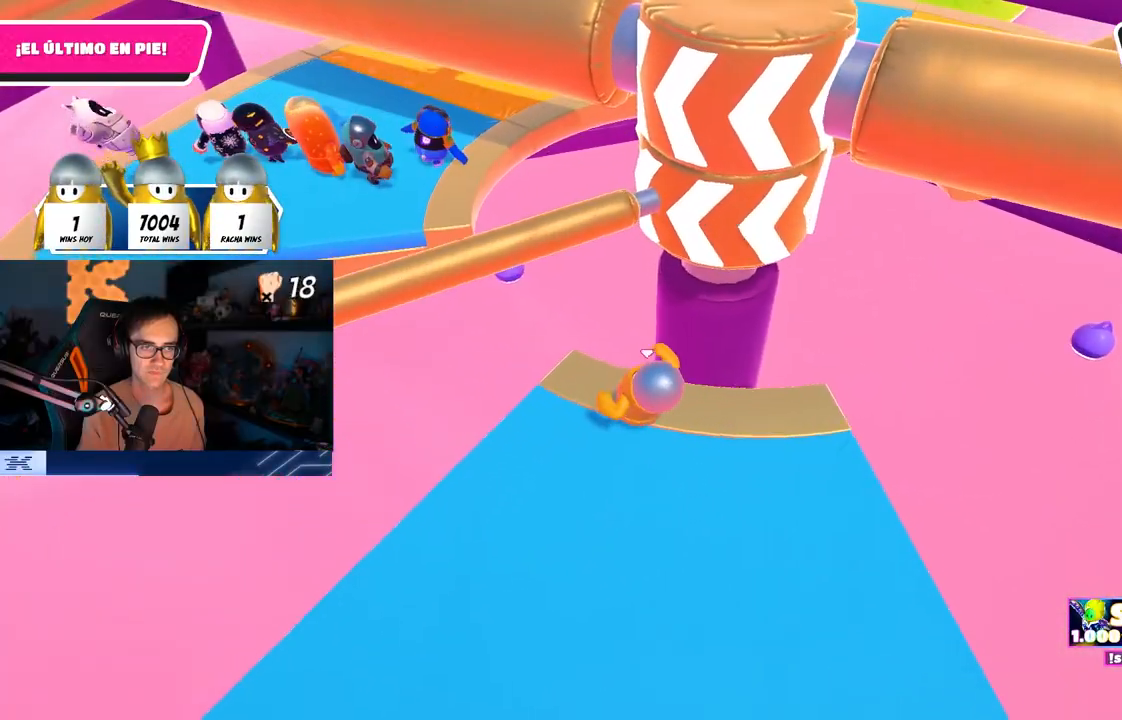
{"buttons": ["CROSS"], "left_stick": "up-left", "right_stick": "center", "events": [[17, "right_stick", "center"], [300, "CROSS", "down"]]}
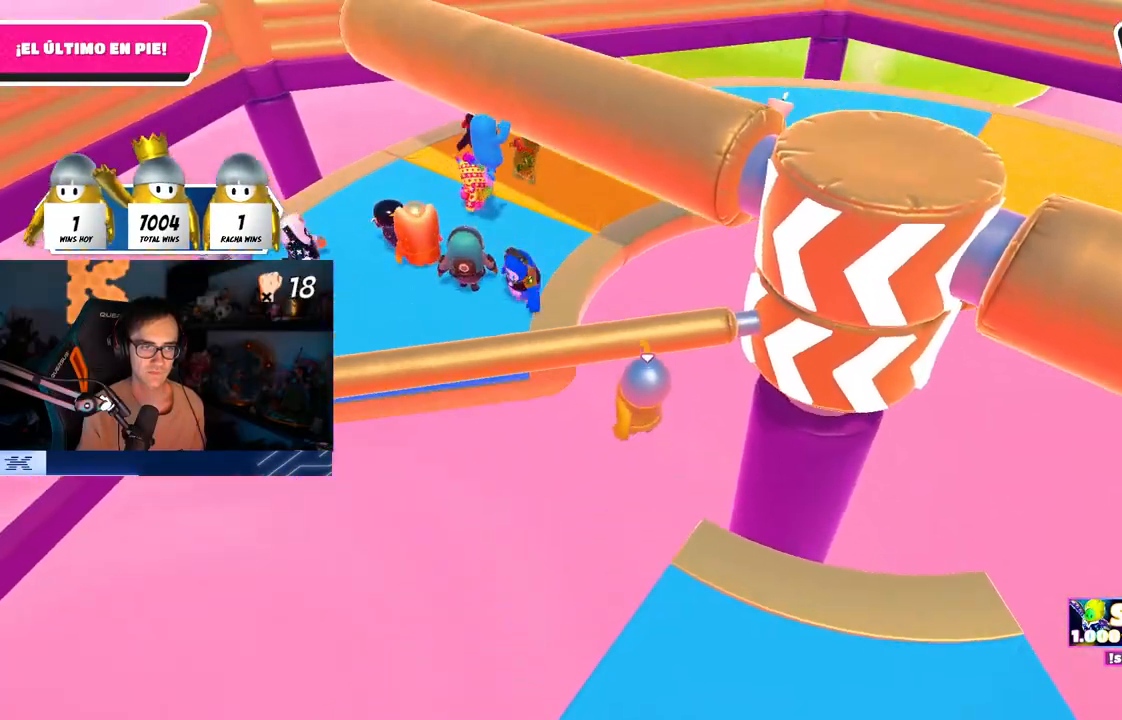
{"buttons": ["SQUARE"], "left_stick": "left", "right_stick": "center", "events": [[50, "CROSS", "up"], [283, "SQUARE", "down"], [383, "left_stick", "left"]]}
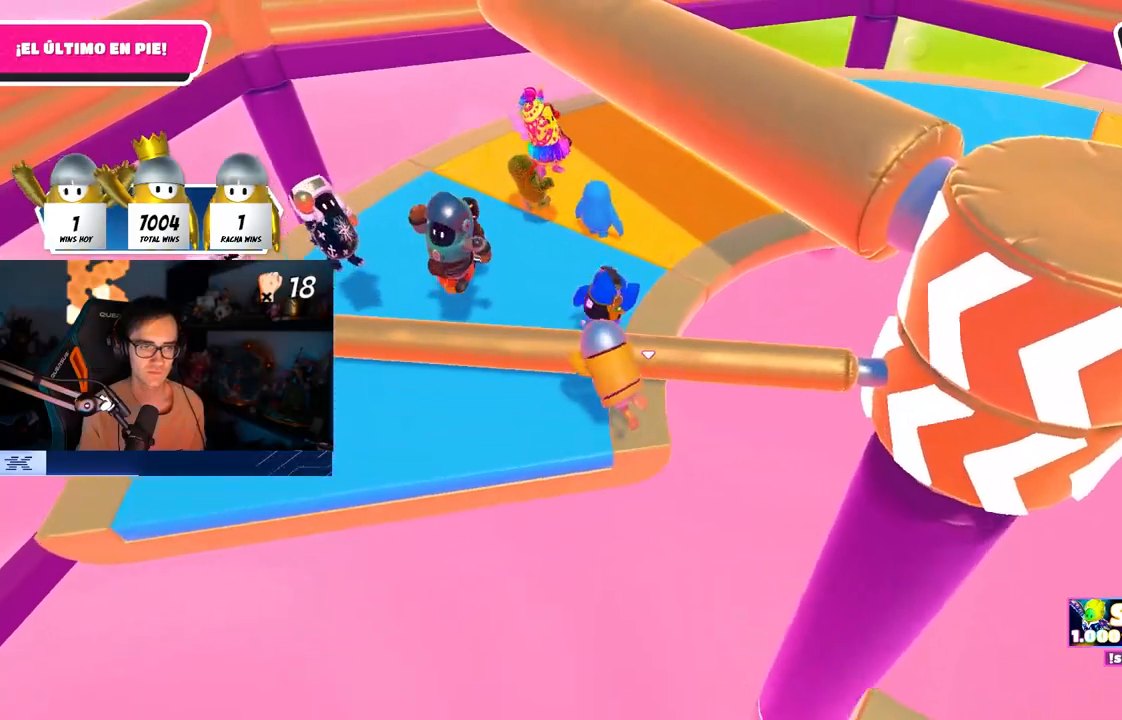
{"buttons": [], "left_stick": "up", "right_stick": "center", "events": [[33, "SQUARE", "up"], [217, "left_stick", "up"], [283, "right_stick", "down-right"], [400, "right_stick", "center"]]}
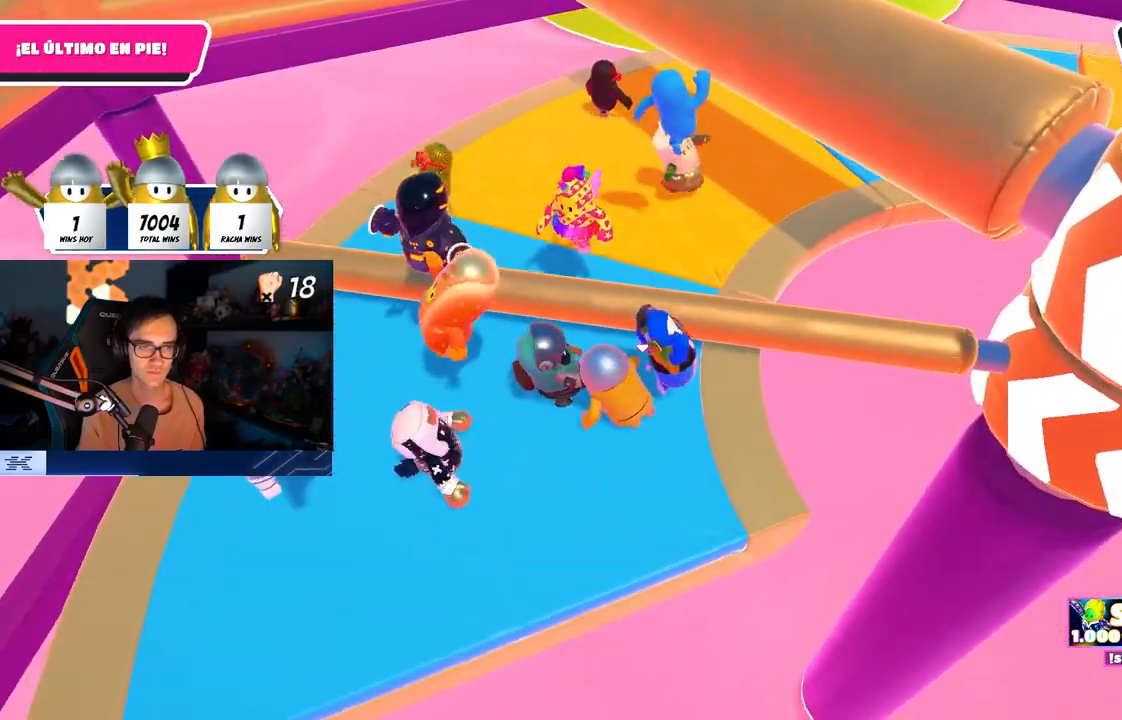
{"buttons": [], "left_stick": "up", "right_stick": "right", "events": [[333, "right_stick", "right"]]}
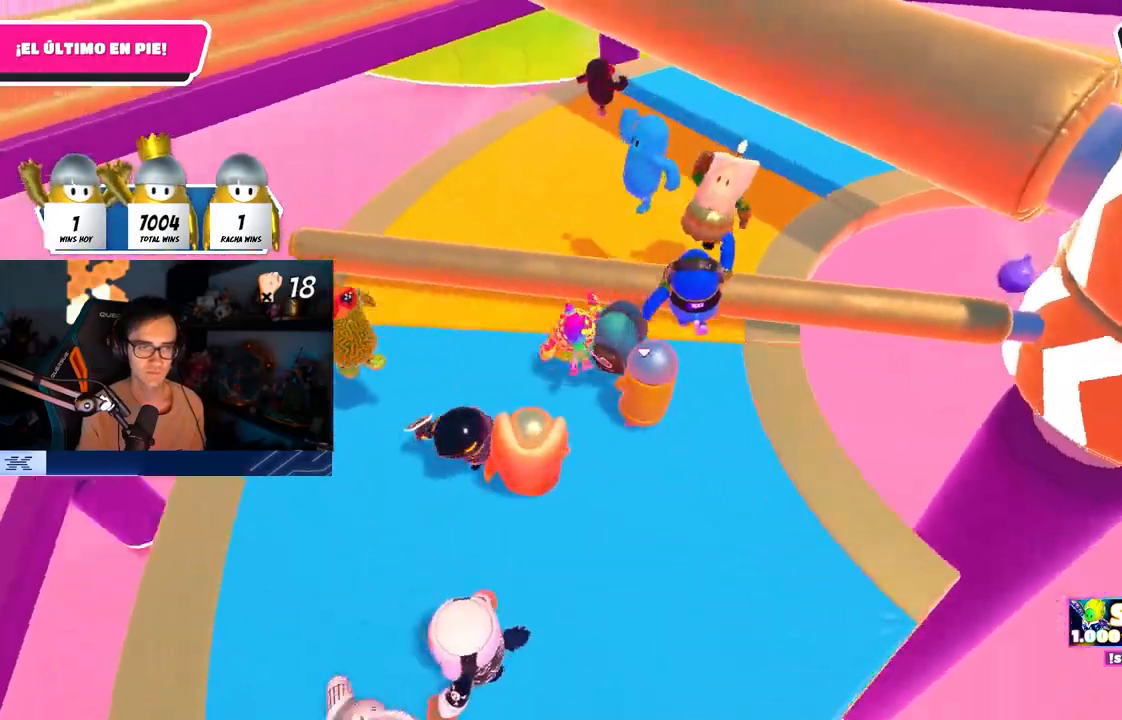
{"buttons": [], "left_stick": "up-left", "right_stick": "up-right", "events": [[17, "right_stick", "up-right"], [67, "left_stick", "center"], [83, "CROSS", "down"], [117, "left_stick", "left"], [217, "CROSS", "up"], [250, "right_stick", "right"], [317, "left_stick", "down-left"], [367, "right_stick", "up-right"], [433, "left_stick", "up-left"]]}
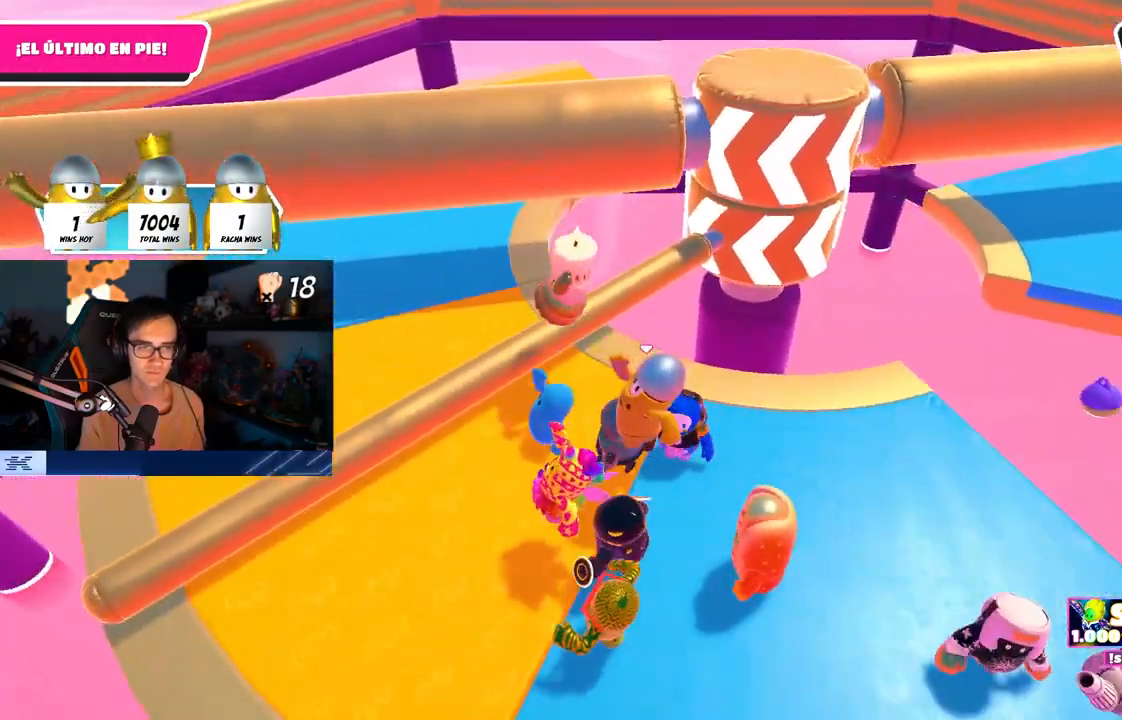
{"buttons": [], "left_stick": "up-right", "right_stick": "center", "events": [[17, "right_stick", "center"], [133, "CROSS", "down"], [233, "CROSS", "up"], [300, "CROSS", "down"], [383, "CROSS", "up"], [450, "left_stick", "up-right"]]}
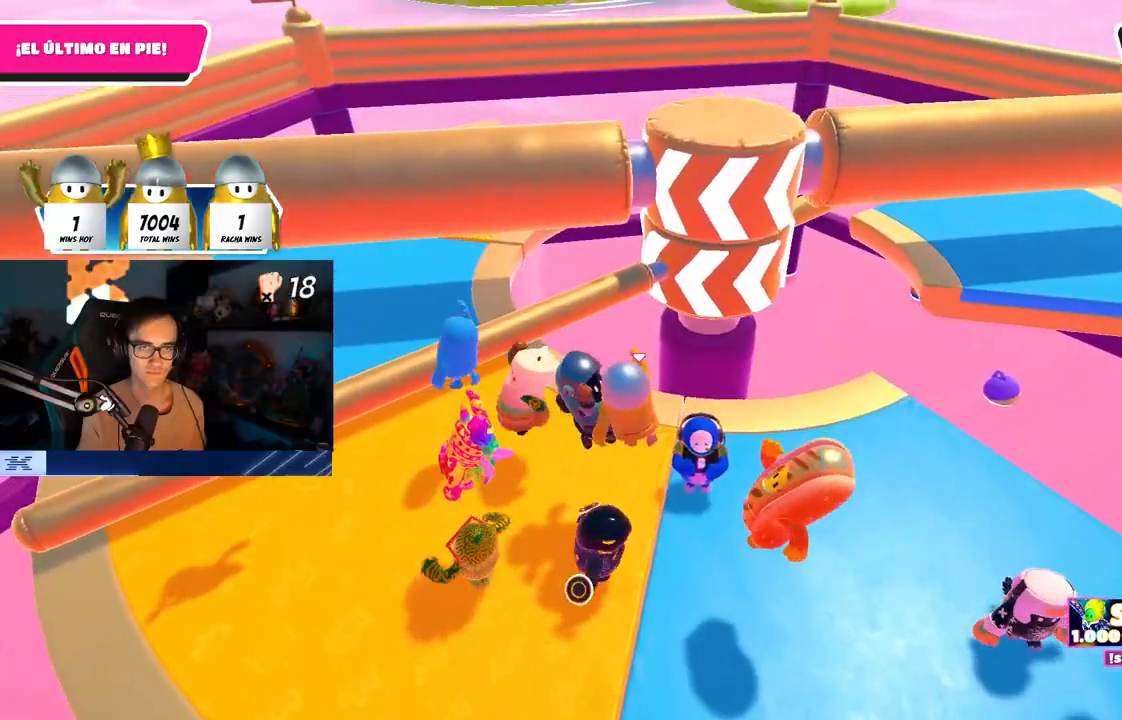
{"buttons": ["CROSS"], "left_stick": "up-right", "right_stick": "center", "events": [[33, "left_stick", "down-right"], [67, "right_stick", "right"], [233, "right_stick", "center"], [267, "left_stick", "up-right"], [333, "CROSS", "down"], [333, "left_stick", "up"], [417, "CROSS", "up"], [483, "left_stick", "up-right"], [500, "CROSS", "down"]]}
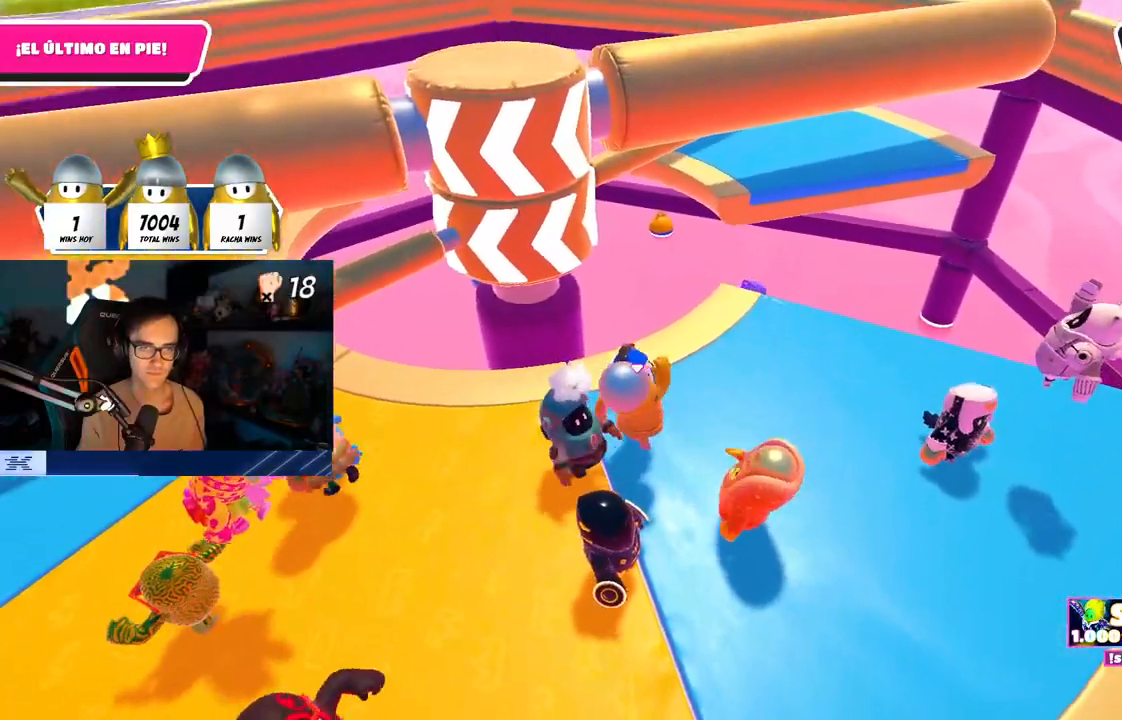
{"buttons": [], "left_stick": "left", "right_stick": "center", "events": [[100, "CROSS", "up"], [150, "left_stick", "right"], [167, "right_stick", "down-left"], [350, "right_stick", "center"], [400, "left_stick", "left"]]}
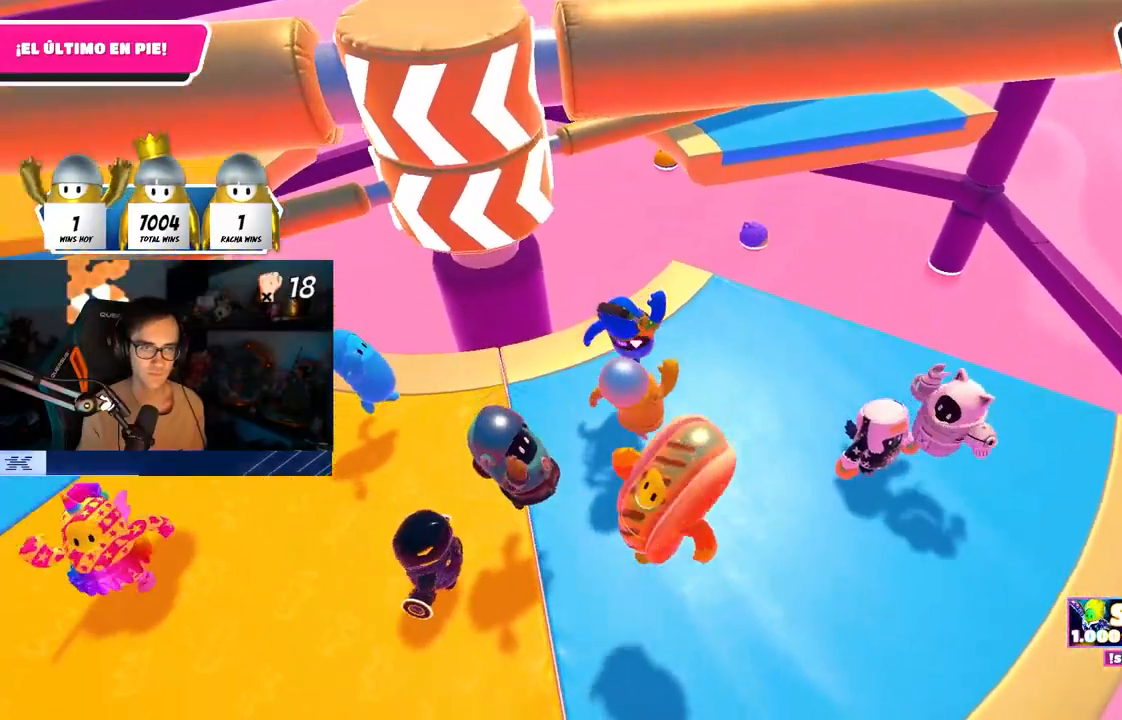
{"buttons": [], "left_stick": "left", "right_stick": "center", "events": [[17, "CROSS", "down"], [133, "CROSS", "up"], [250, "left_stick", "down-left"], [283, "right_stick", "down"], [400, "right_stick", "center"], [433, "left_stick", "left"]]}
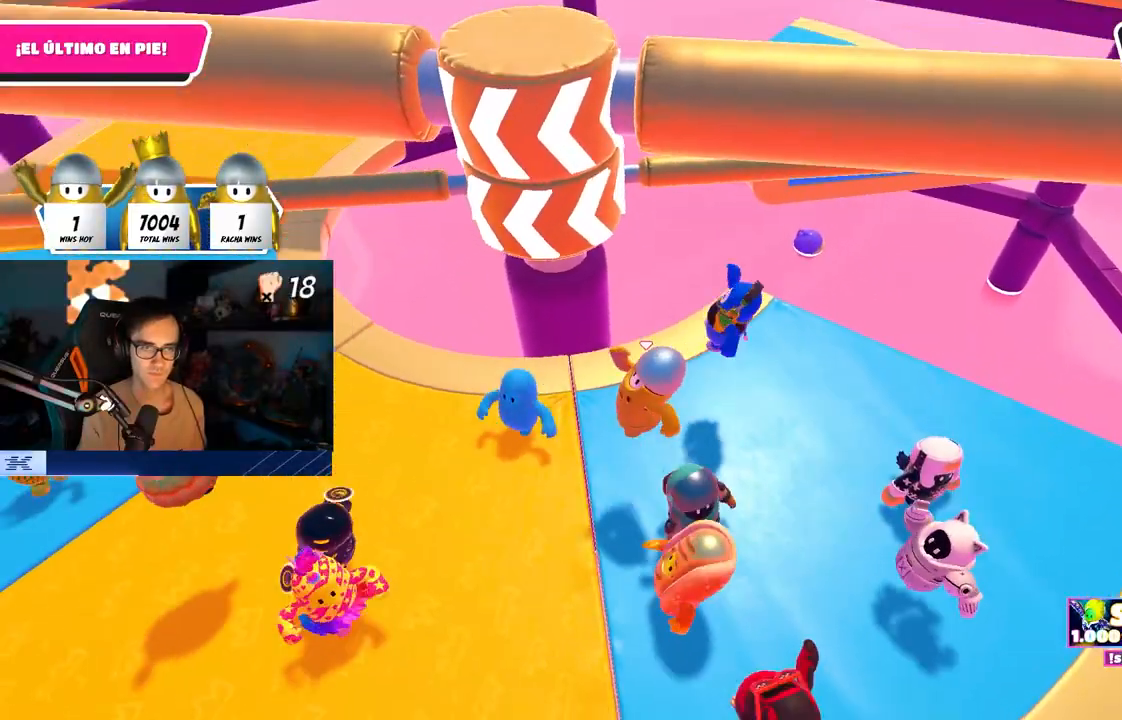
{"buttons": [], "left_stick": "left", "right_stick": "center", "events": [[83, "left_stick", "up"], [133, "left_stick", "up-right"], [200, "CROSS", "down"], [317, "left_stick", "up-left"], [350, "CROSS", "up"], [367, "left_stick", "left"]]}
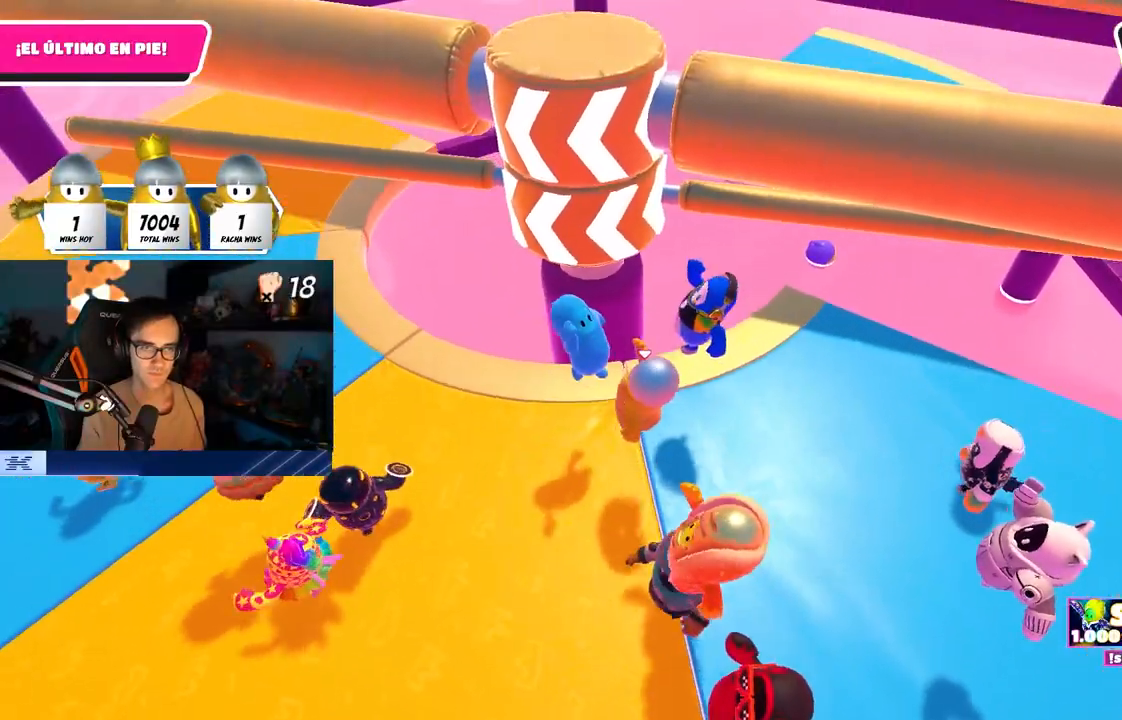
{"buttons": ["CROSS"], "left_stick": "left", "right_stick": "center", "events": [[33, "right_stick", "down-right"], [133, "right_stick", "center"], [400, "CROSS", "down"]]}
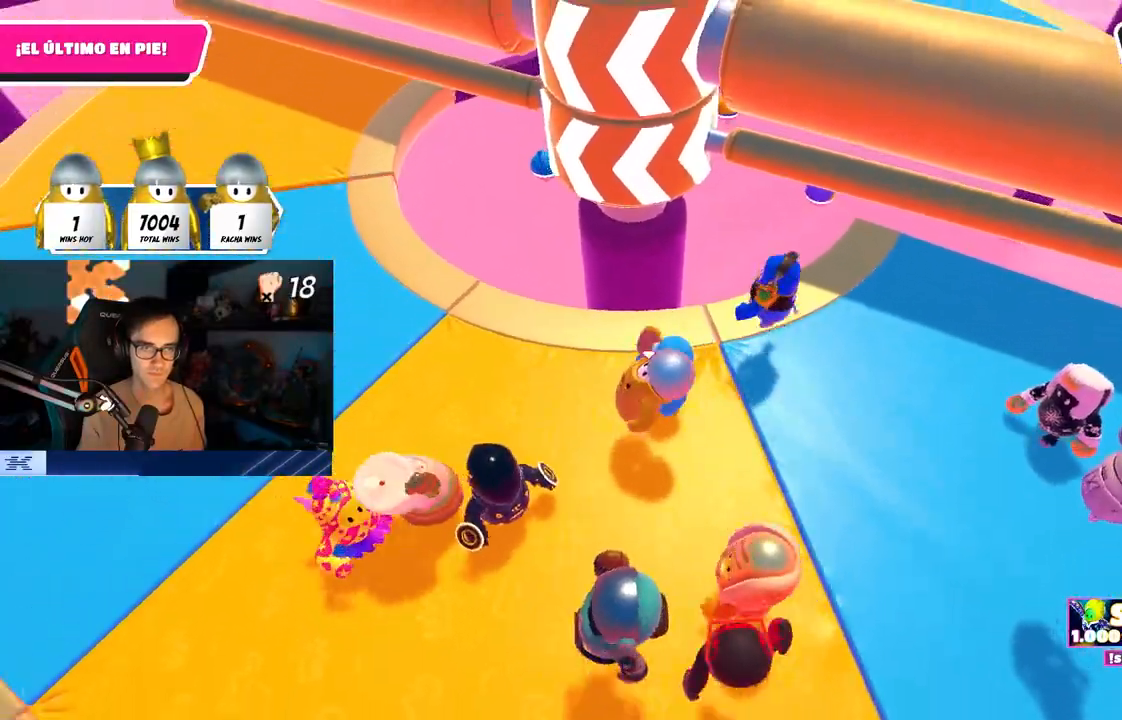
{"buttons": [], "left_stick": "up-left", "right_stick": "center", "events": [[50, "left_stick", "up-left"], [67, "CROSS", "up"], [217, "left_stick", "up-right"], [267, "left_stick", "right"], [267, "right_stick", "right"], [400, "left_stick", "up-left"], [417, "right_stick", "center"]]}
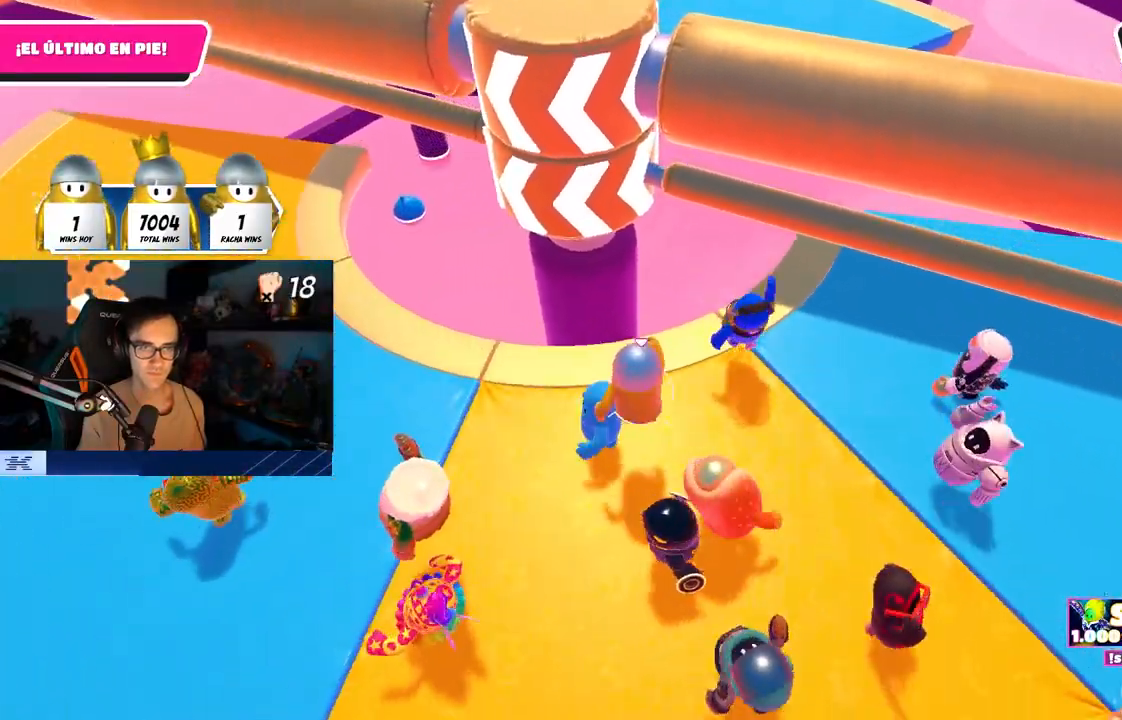
{"buttons": [], "left_stick": "left", "right_stick": "center", "events": [[100, "left_stick", "up-right"], [117, "CROSS", "down"], [300, "CROSS", "up"], [333, "left_stick", "left"], [367, "CROSS", "down"], [500, "CROSS", "up"]]}